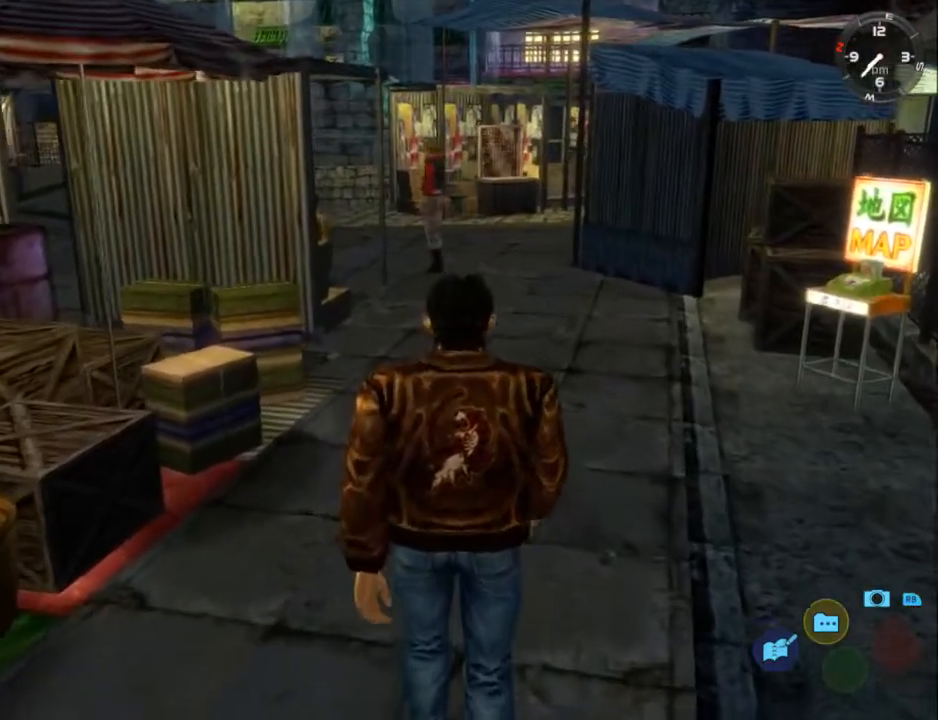
Gameplay with a controller (Xbox layout); each line is a JSON object with the inputs held at the frame after it. "events" lists button and stick changes between this image and that frame as [ms after this image, input, new state], when the widget could be followed in between. Not read: SHARE.
{"buttons": ["DPAD_UP"], "left_stick": "center", "right_stick": "down", "events": [[433, "DPAD_UP", "down"]]}
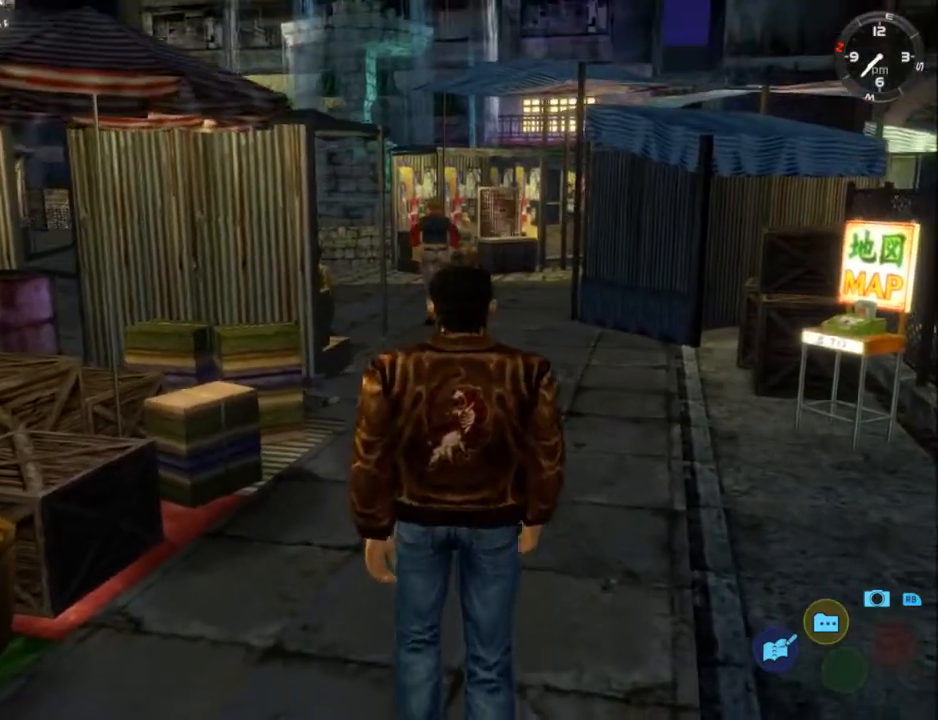
{"buttons": [], "left_stick": "center", "right_stick": "down", "events": [[333, "DPAD_UP", "up"]]}
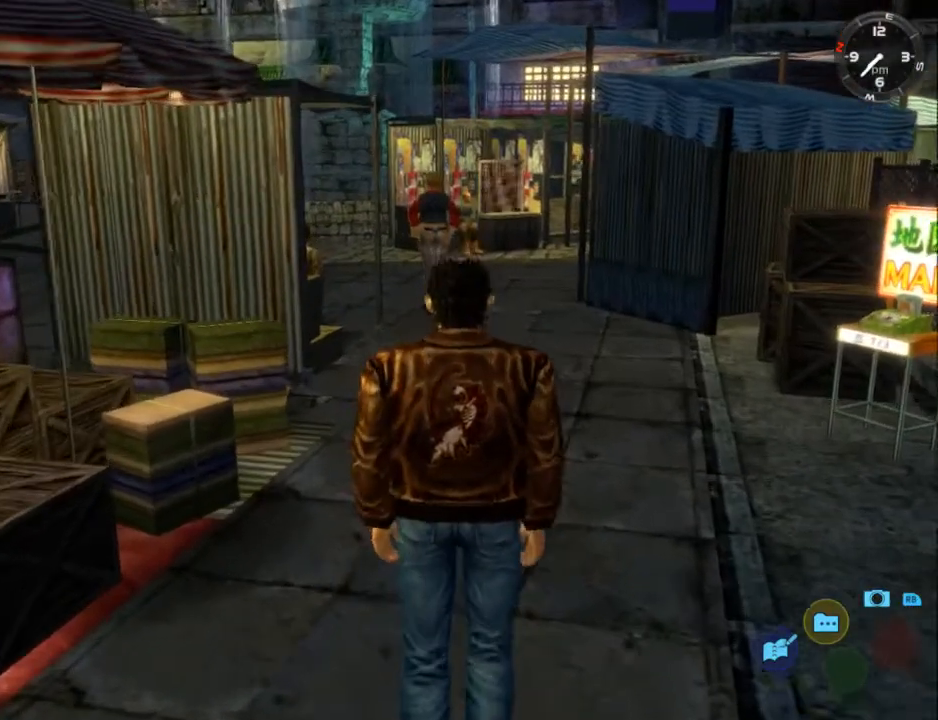
{"buttons": [], "left_stick": "center", "right_stick": "down", "events": [[233, "DPAD_UP", "down"], [467, "DPAD_UP", "up"]]}
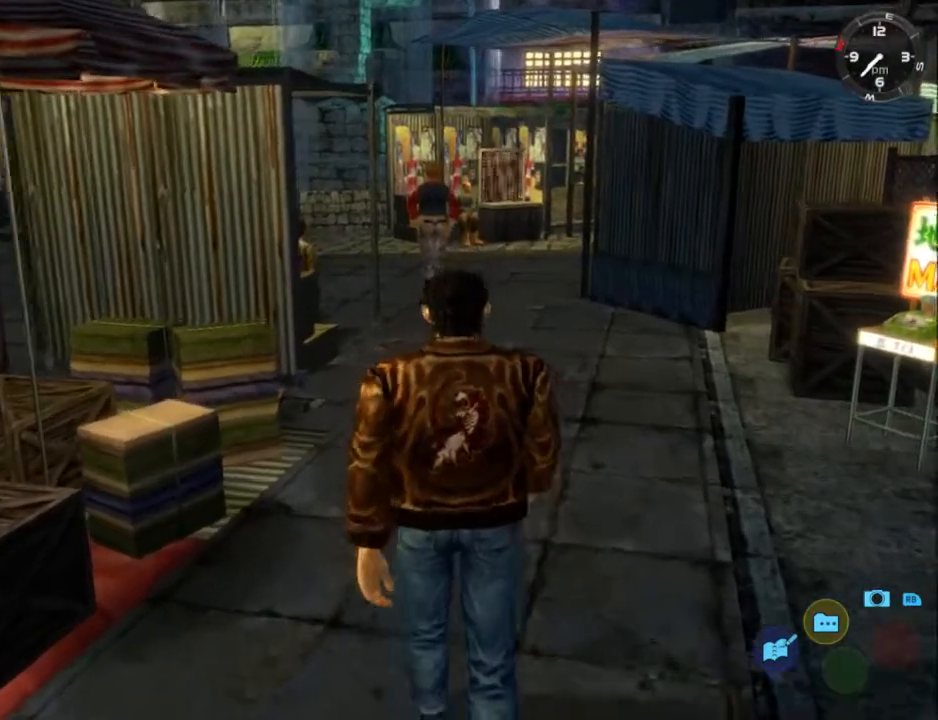
{"buttons": [], "left_stick": "center", "right_stick": "down", "events": []}
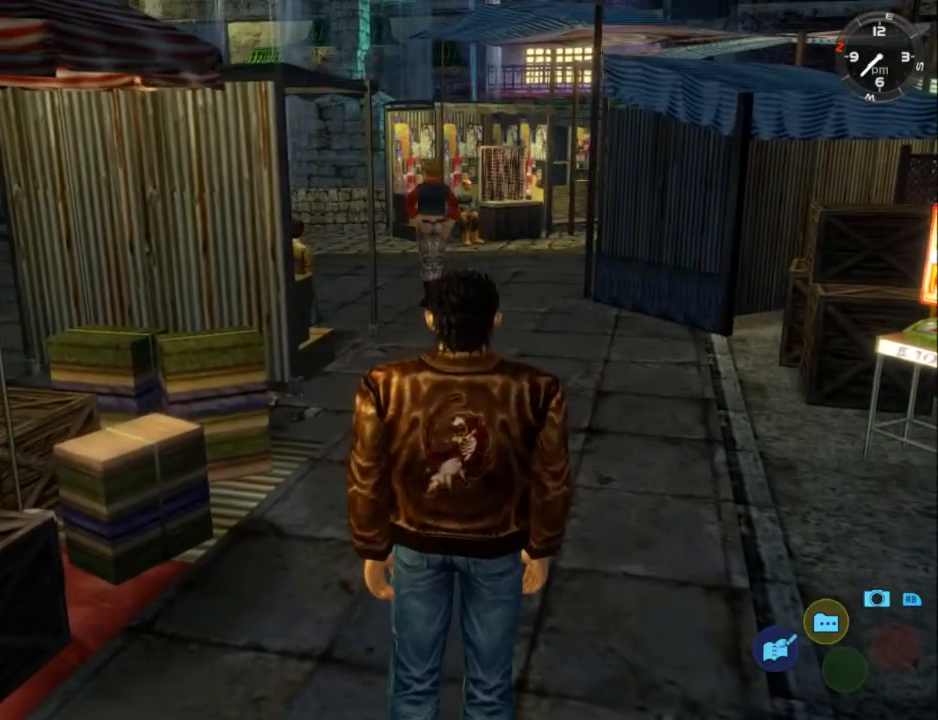
{"buttons": [], "left_stick": "center", "right_stick": "down", "events": []}
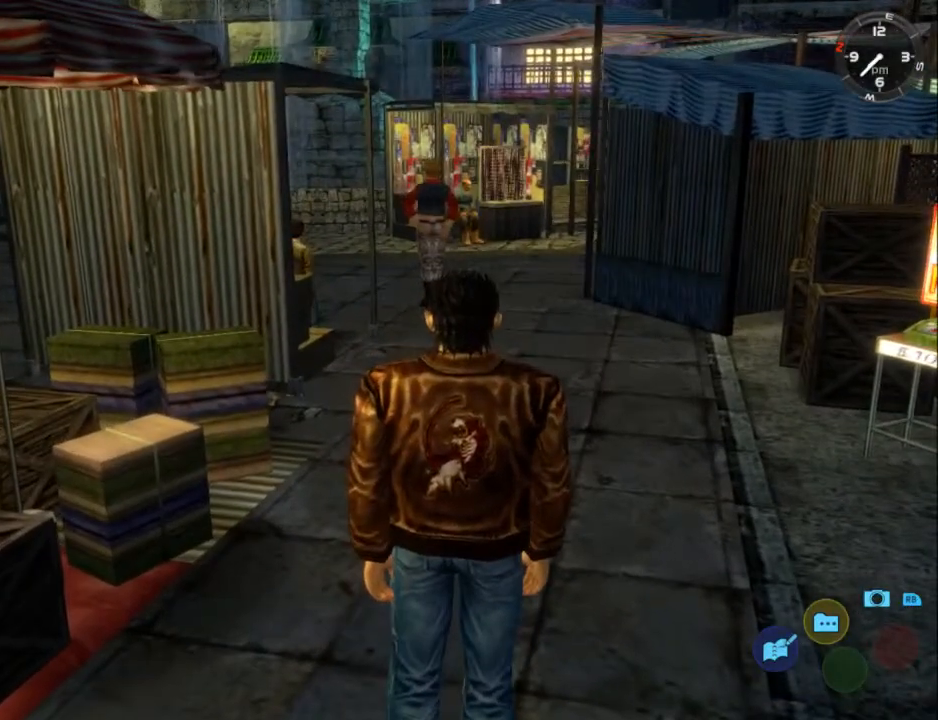
{"buttons": [], "left_stick": "center", "right_stick": "center", "events": [[167, "right_stick", "center"]]}
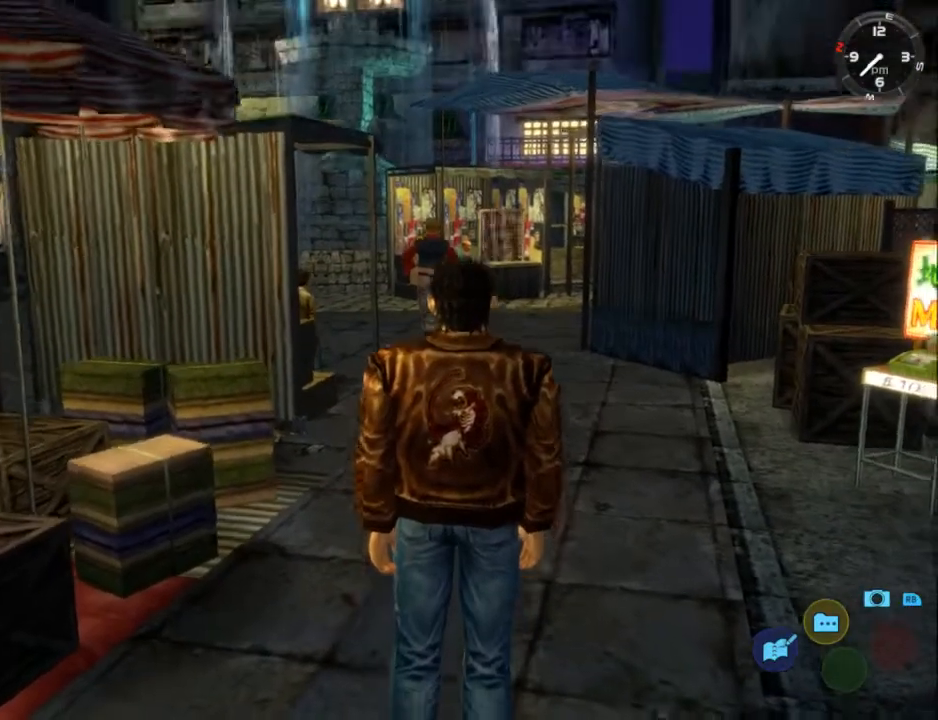
{"buttons": [], "left_stick": "center", "right_stick": "center", "events": []}
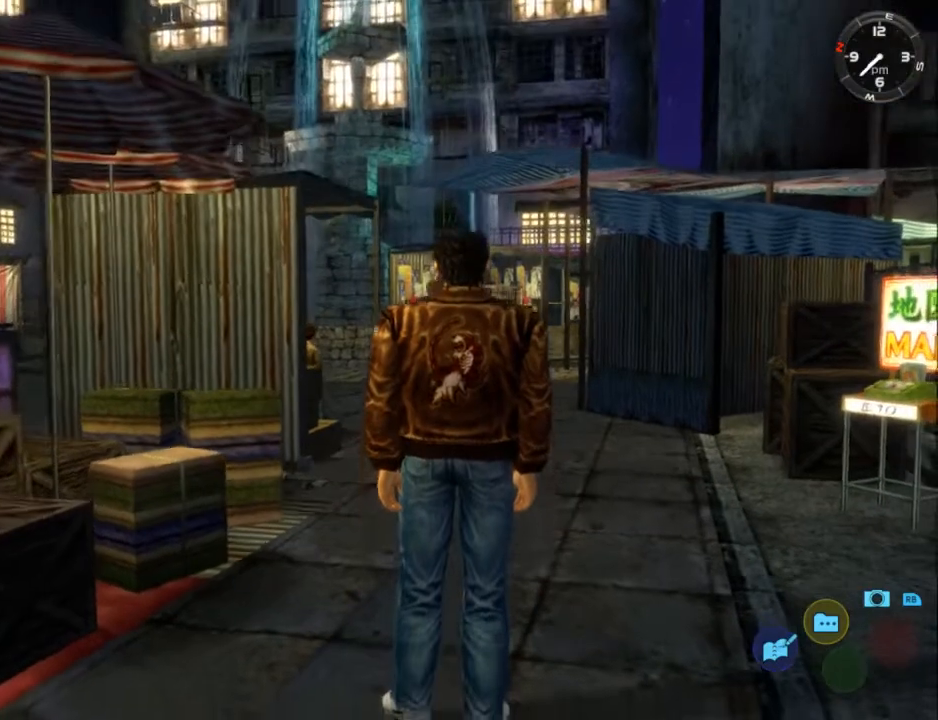
{"buttons": [], "left_stick": "center", "right_stick": "center", "events": []}
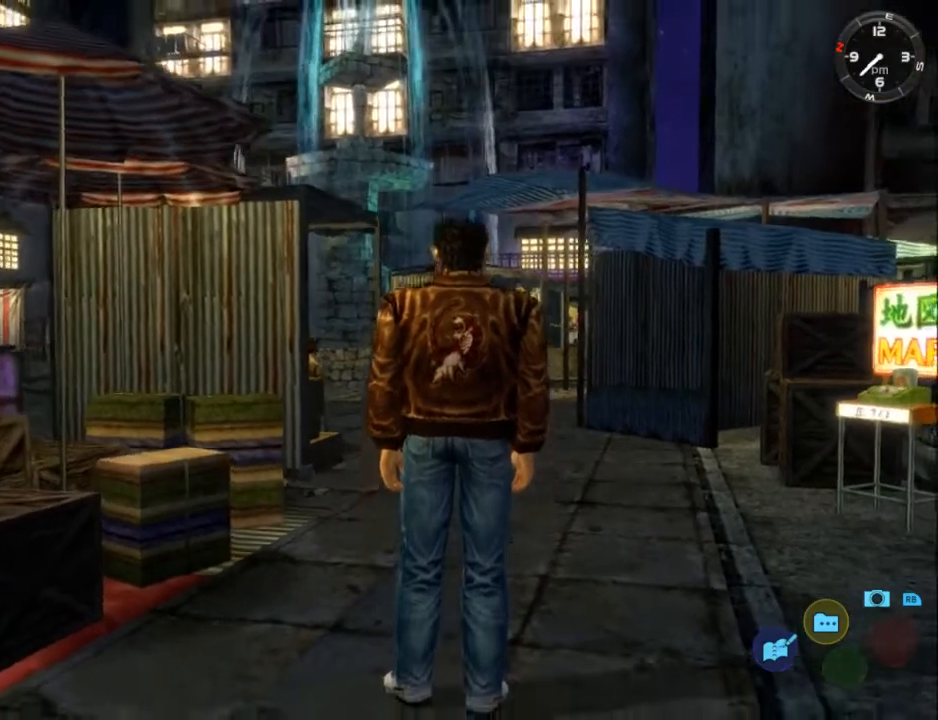
{"buttons": [], "left_stick": "center", "right_stick": "center", "events": [[33, "Y", "down"], [133, "Y", "up"]]}
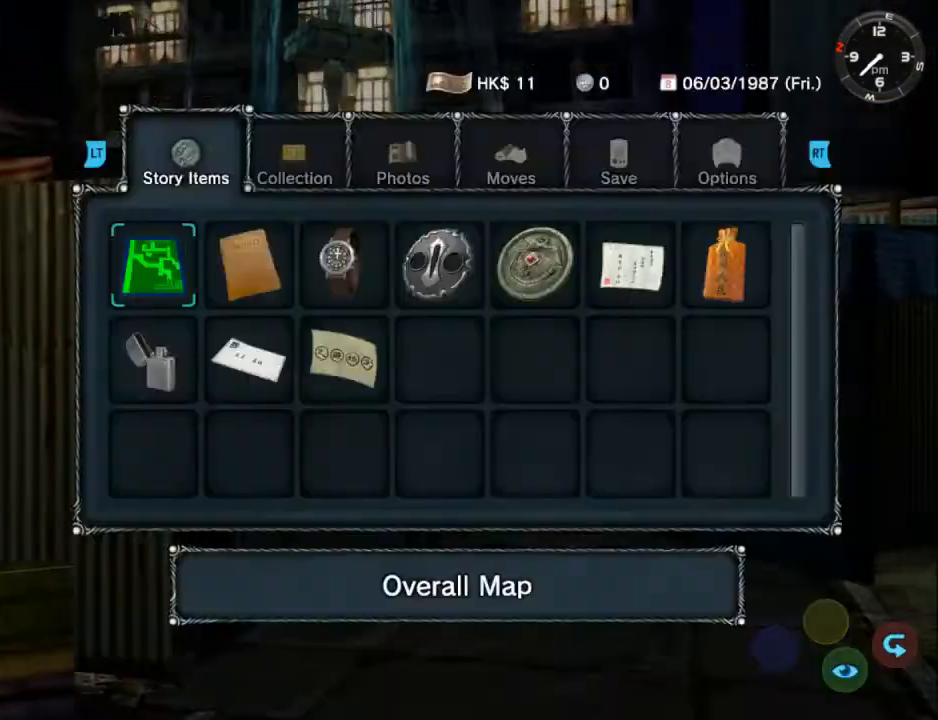
{"buttons": [], "left_stick": "center", "right_stick": "center", "events": [[33, "L1", "down"], [167, "L1", "up"], [233, "L1", "down"], [300, "L1", "up"]]}
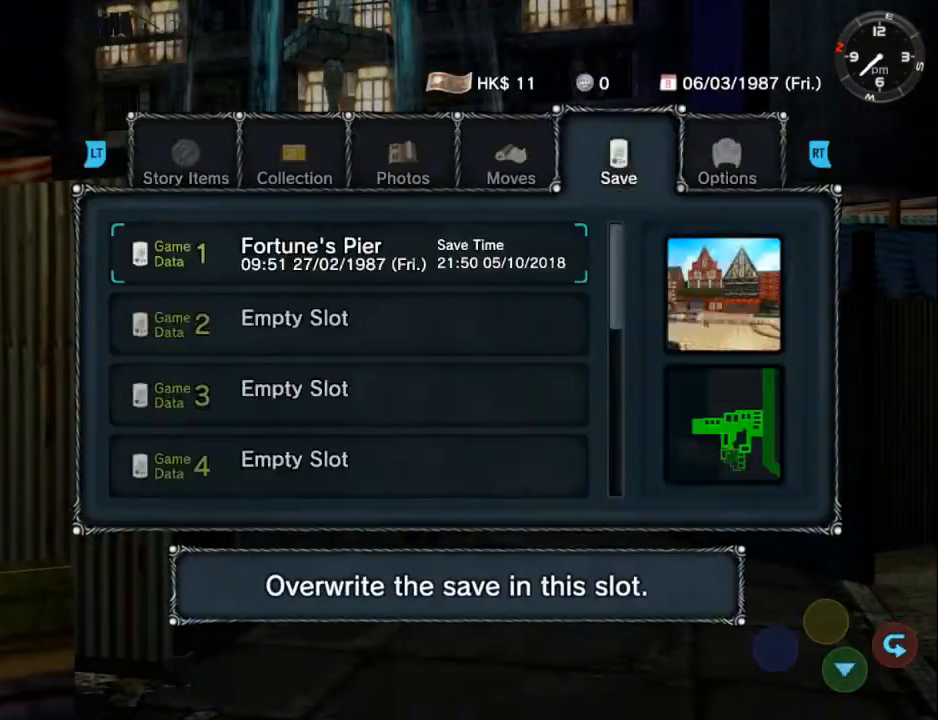
{"buttons": [], "left_stick": "center", "right_stick": "center", "events": [[200, "DPAD_DOWN", "down"], [300, "DPAD_DOWN", "up"], [467, "DPAD_UP", "down"], [500, "DPAD_UP", "up"]]}
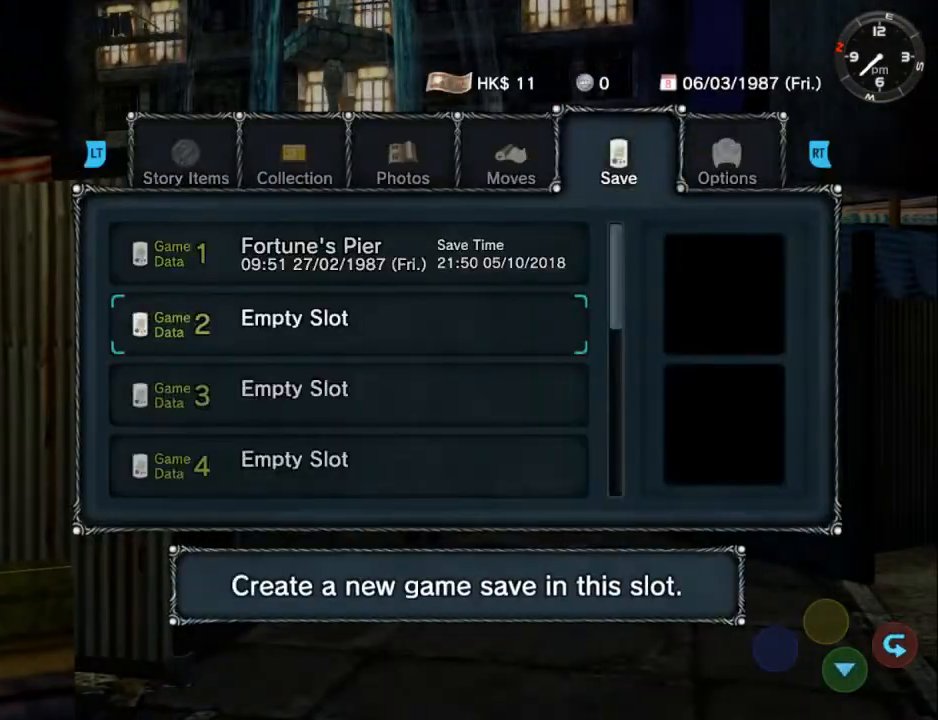
{"buttons": ["DPAD_LEFT"], "left_stick": "center", "right_stick": "center", "events": [[133, "DPAD_DOWN", "down"], [233, "DPAD_DOWN", "up"], [300, "A", "down"], [433, "A", "up"], [433, "DPAD_LEFT", "down"]]}
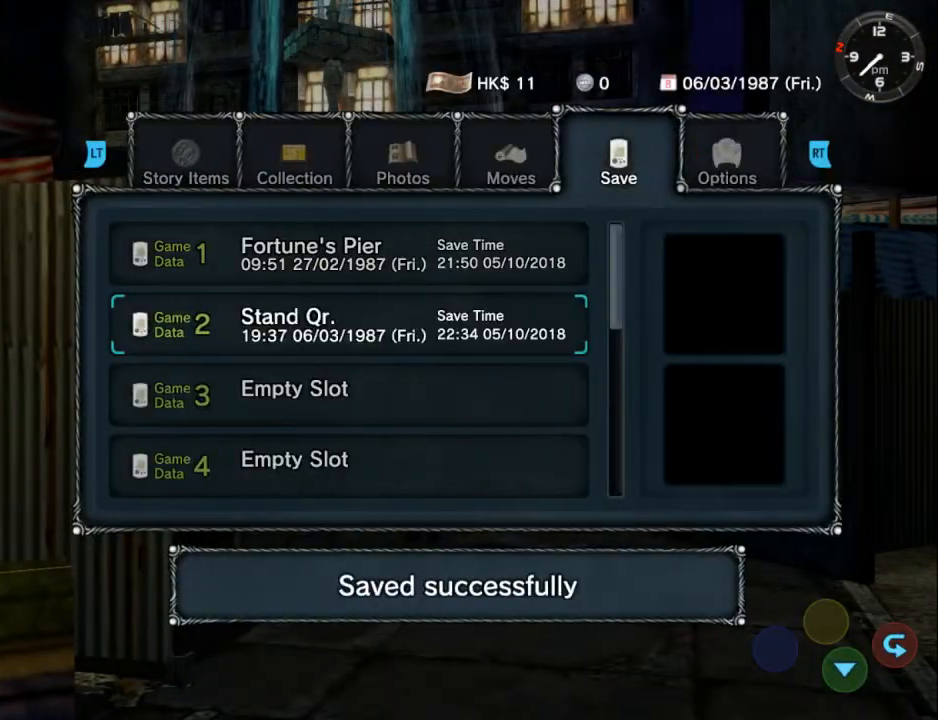
{"buttons": [], "left_stick": "center", "right_stick": "center", "events": [[33, "DPAD_LEFT", "up"], [67, "A", "down"], [200, "A", "up"], [333, "B", "down"], [433, "B", "up"]]}
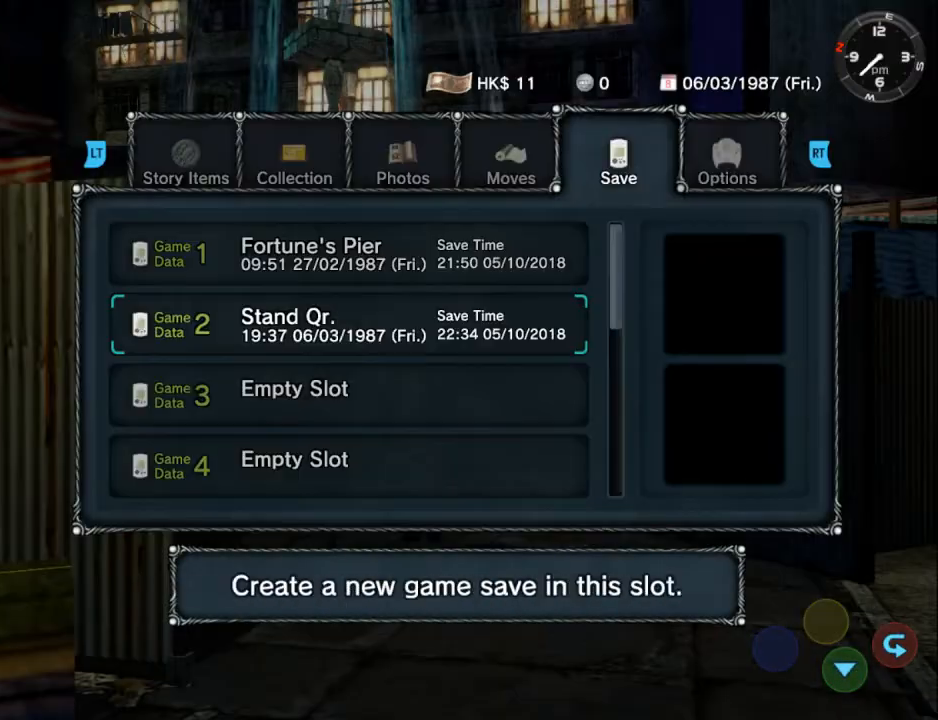
{"buttons": [], "left_stick": "center", "right_stick": "center", "events": [[233, "B", "down"], [333, "B", "up"]]}
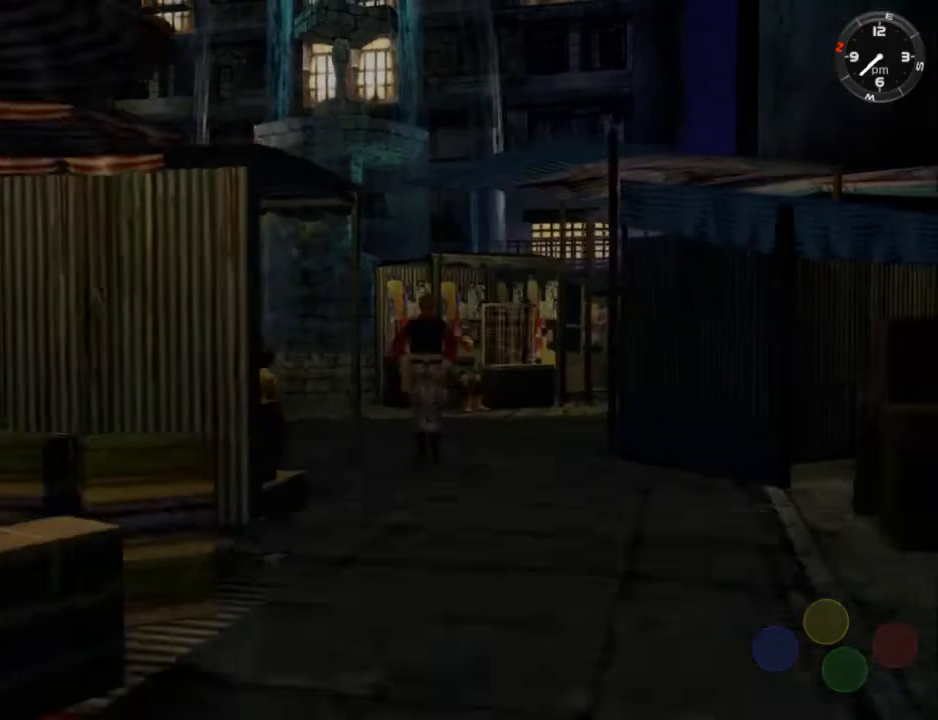
{"buttons": [], "left_stick": "center", "right_stick": "center", "events": []}
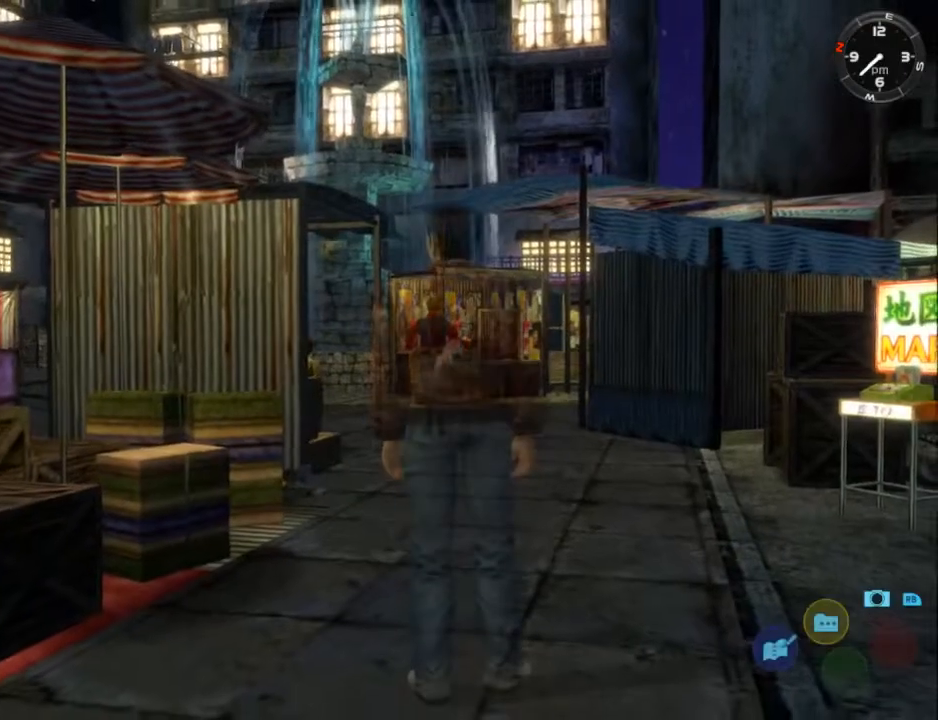
{"buttons": [], "left_stick": "center", "right_stick": "center", "events": [[300, "Y", "down"], [400, "Y", "up"]]}
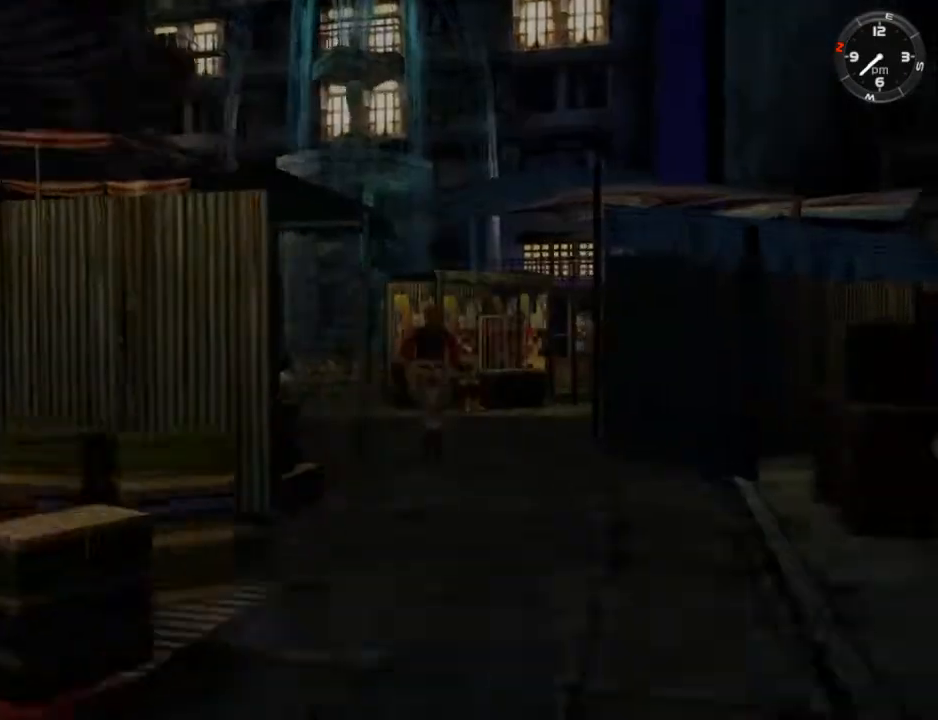
{"buttons": ["R1"], "left_stick": "center", "right_stick": "center", "events": [[267, "R1", "down"], [367, "R1", "up"], [433, "R1", "down"]]}
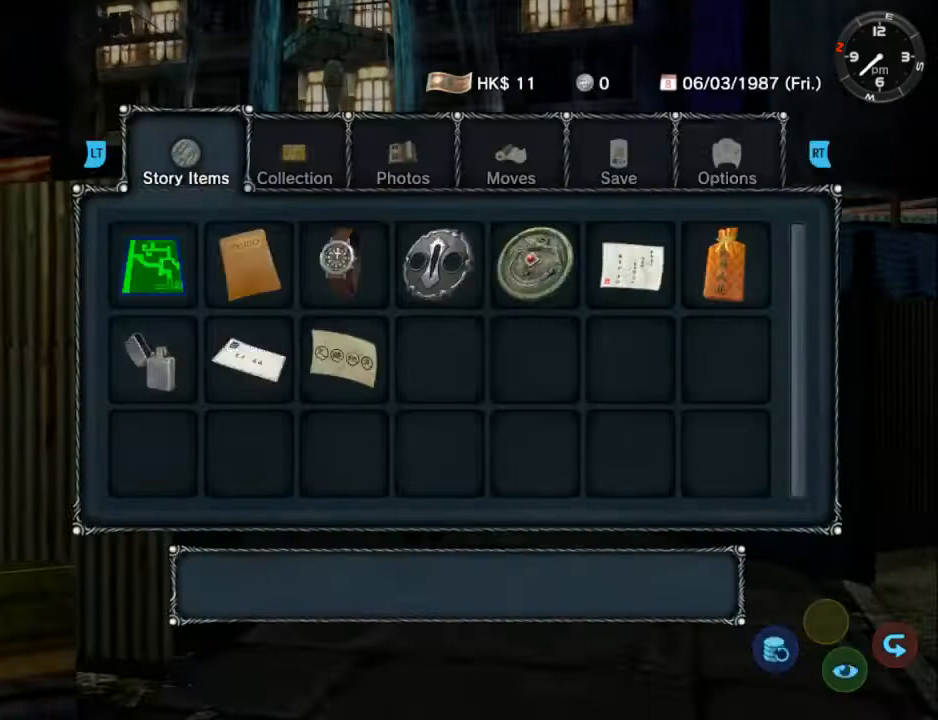
{"buttons": [], "left_stick": "center", "right_stick": "center", "events": [[33, "R1", "up"], [200, "B", "down"], [267, "B", "up"]]}
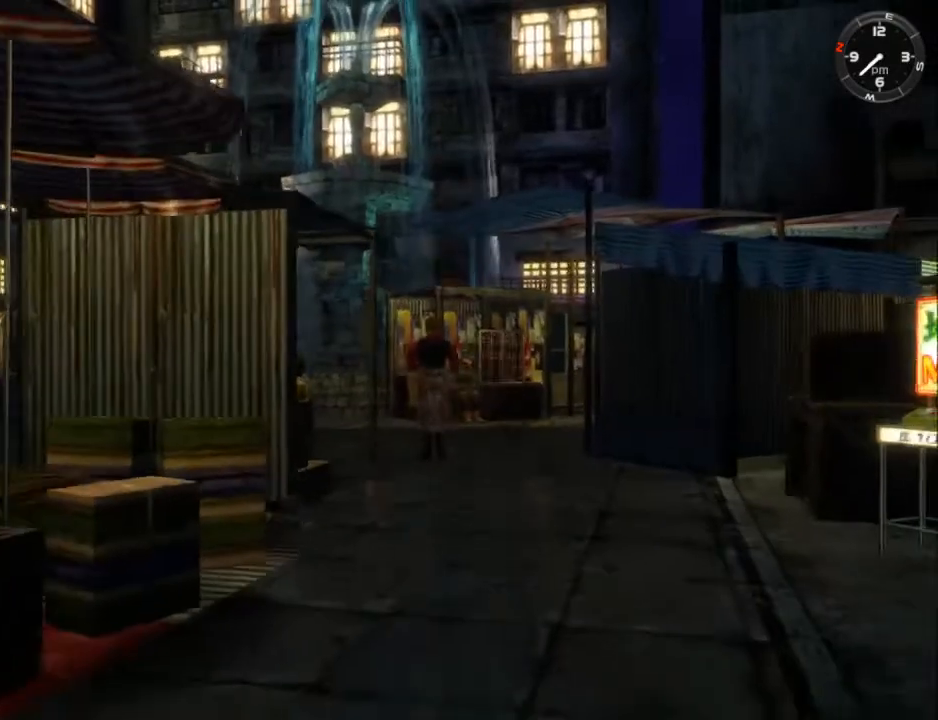
{"buttons": [], "left_stick": "center", "right_stick": "center", "events": []}
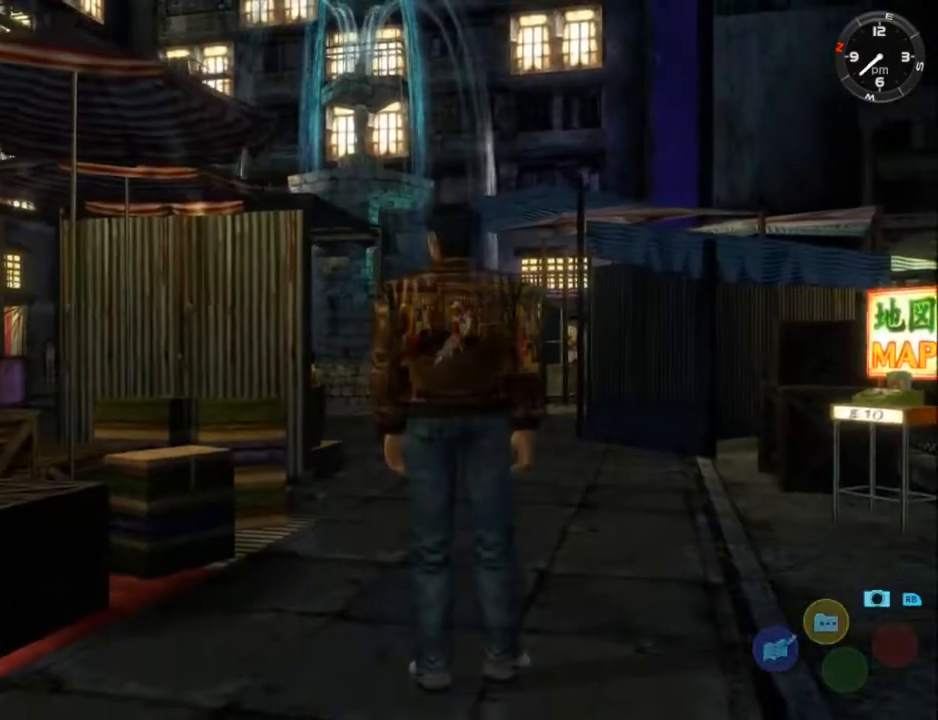
{"buttons": [], "left_stick": "center", "right_stick": "down", "events": [[67, "right_stick", "down"]]}
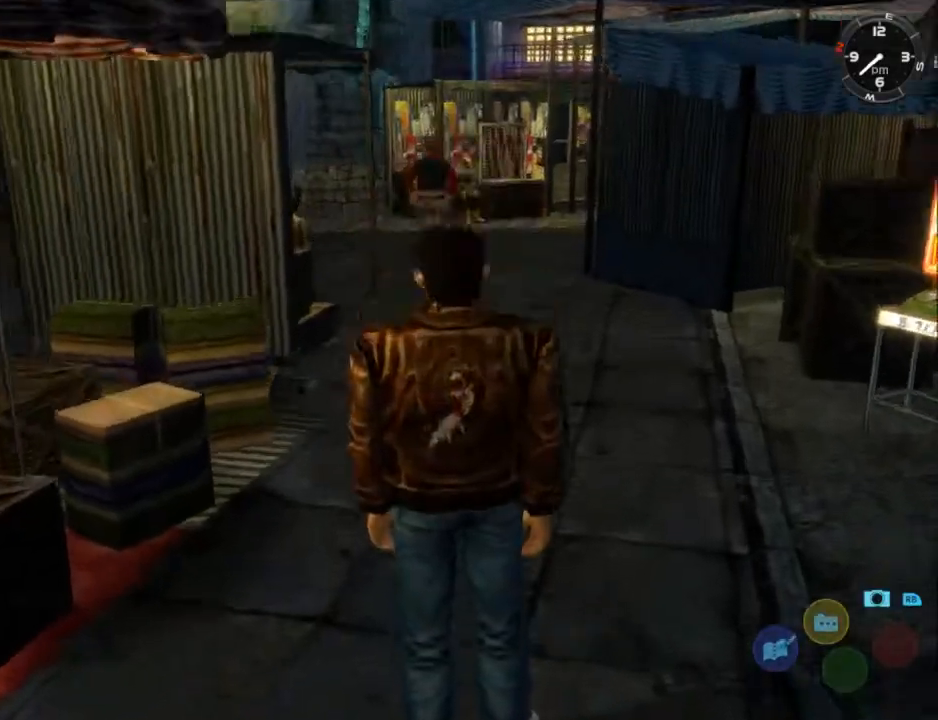
{"buttons": [], "left_stick": "center", "right_stick": "down", "events": []}
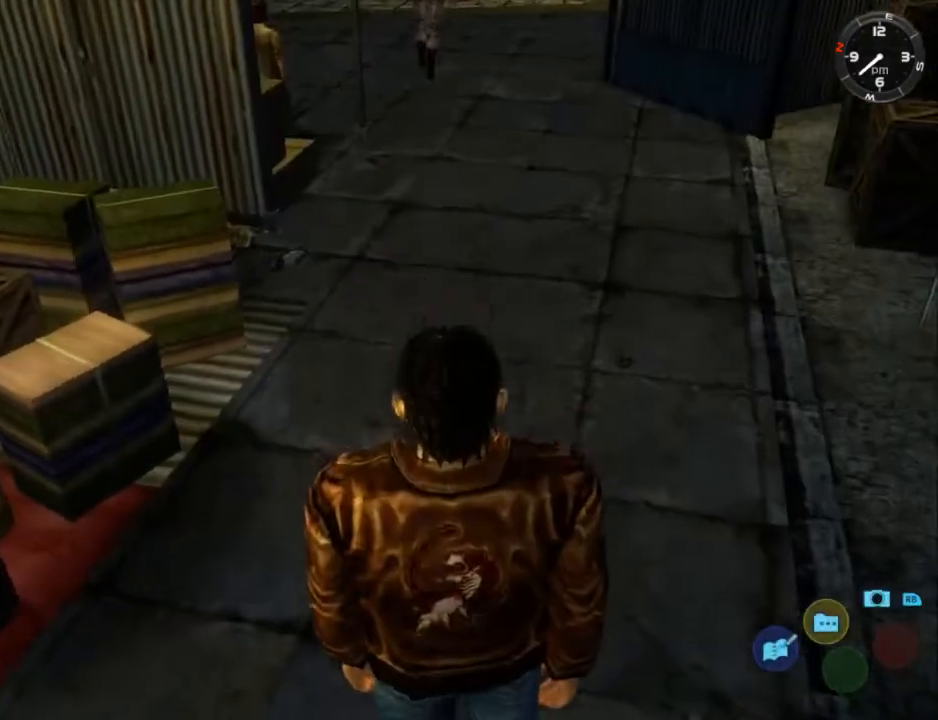
{"buttons": [], "left_stick": "center", "right_stick": "center", "events": [[67, "right_stick", "center"]]}
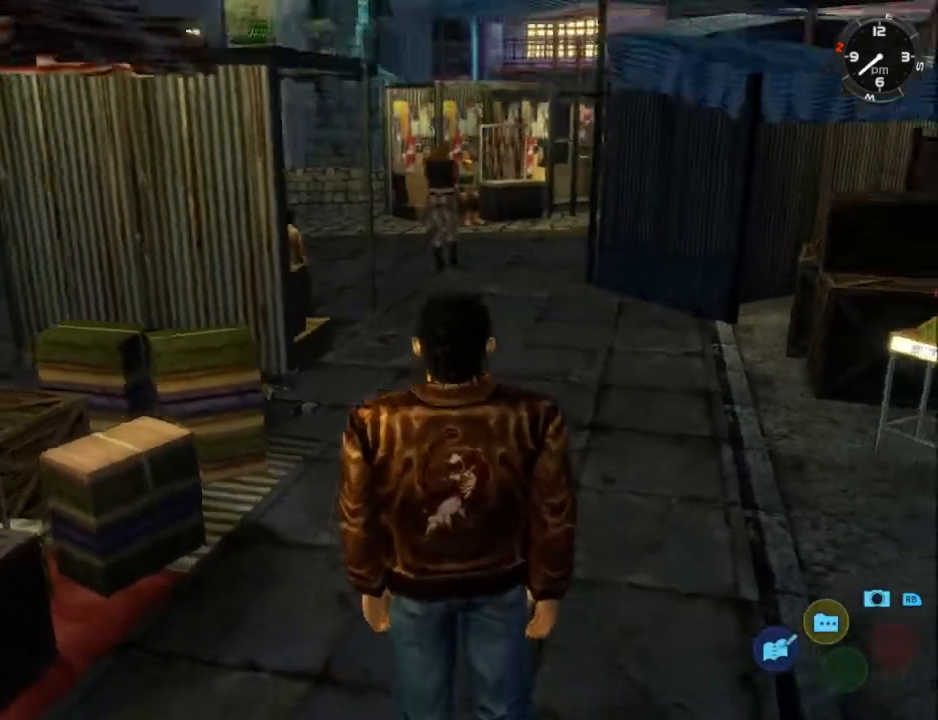
{"buttons": ["L2"], "left_stick": "center", "right_stick": "center", "events": [[433, "L2", "down"]]}
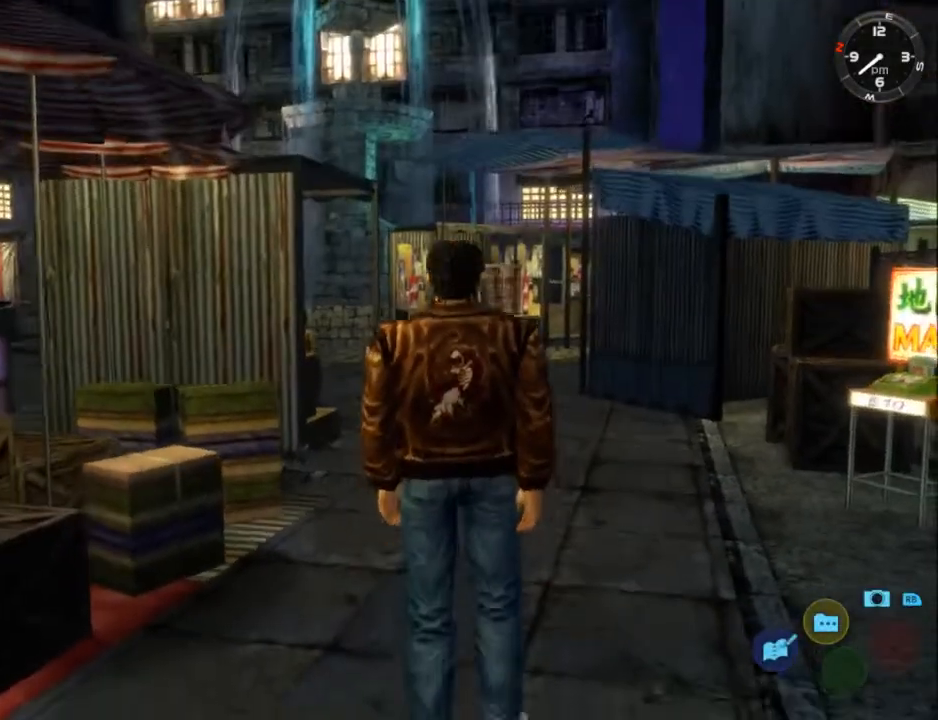
{"buttons": ["L2"], "left_stick": "center", "right_stick": "center", "events": [[67, "L2", "up"], [433, "L2", "down"]]}
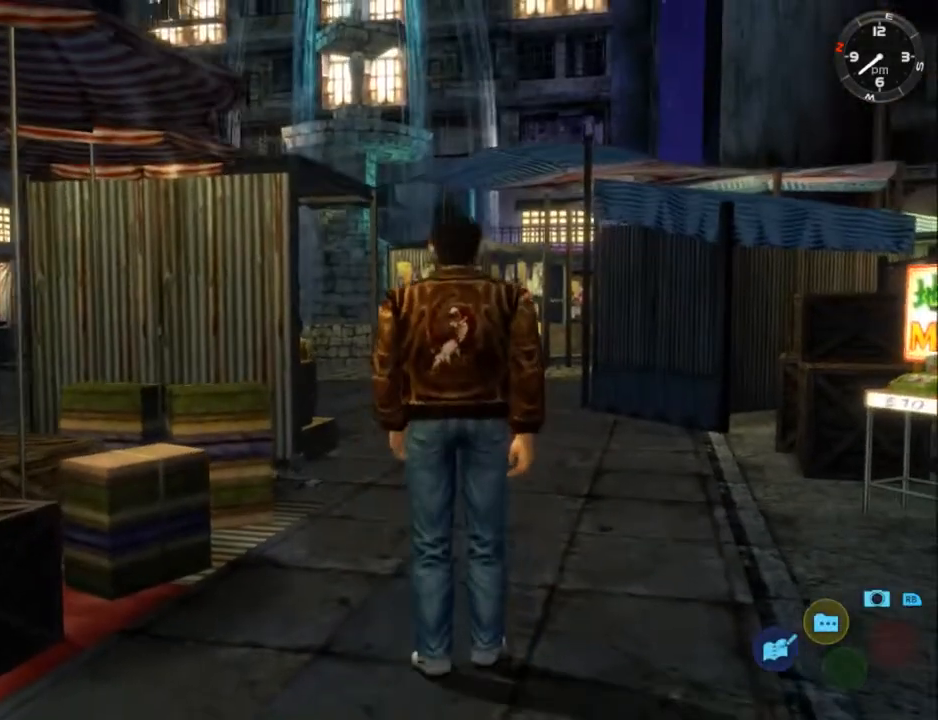
{"buttons": ["L2"], "left_stick": "center", "right_stick": "center", "events": [[100, "L2", "up"], [333, "L2", "down"]]}